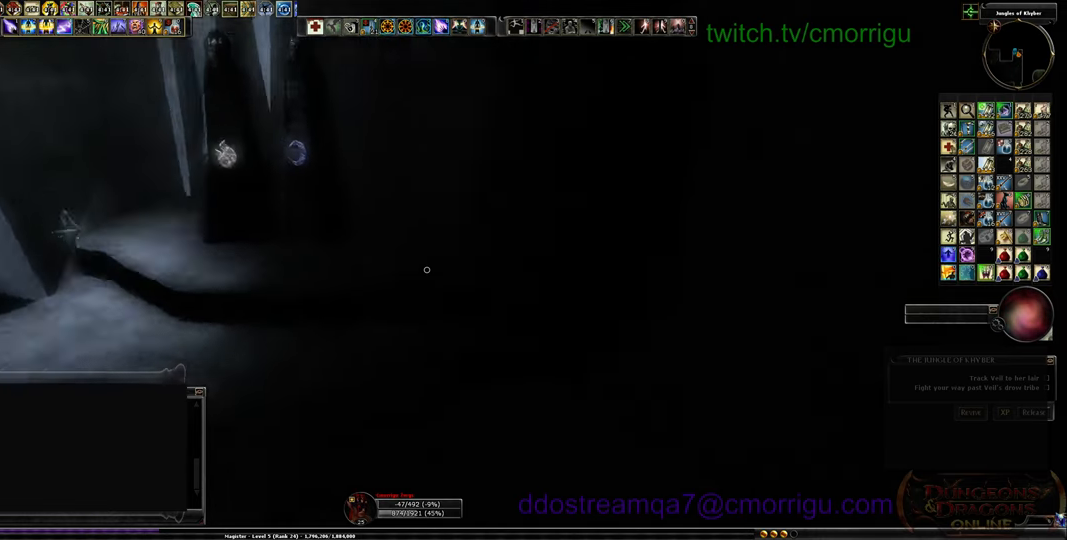
Gameplay with keyboard; each line is a JSON object with the keys held at the frame after it. "events" lists presses ("down") and releases ("up") of ".", "/", "0", "1", "2", "3", "4", "5", "6", "7", "8", "9", "a", "b", "backslash", "backspace", "c", "caps_lock", "comma", "ctrl_l", "ctrl_r", "d", "e", "equals", "escape", "f", "f1", "f10", "f11", "f12", "f2", "f3", "f4", "f5", "f6", "f7", "f8", "f9", "g", "h", "i", "j", "k", "l", "lbracket", "m", "minus", "n", "o", "p", "q", "quote", "r", "rbracket", "return", "s", "semicolon", "shift_l", "shift_r", "space", "t", "tab", "tilde", "u", "v", "w", "x", "y" and "z" between this image and that frame as [ms after this image, input, new state], when the widget could be followed in between. No other keys are recorded. Mouse input is not recorded.
{"keys": ["w"], "events": [[167, "space", "down"], [334, "space", "up"]]}
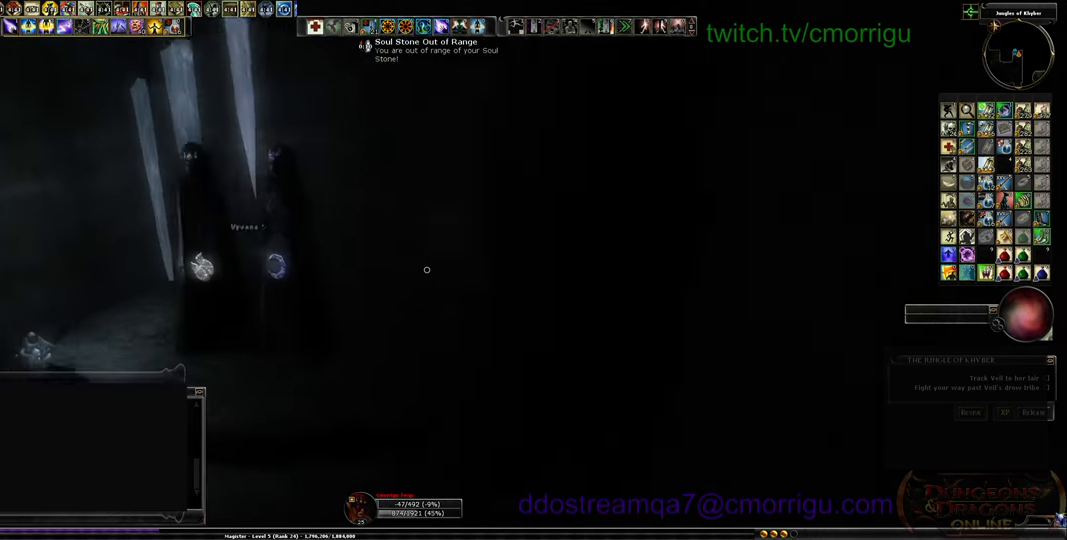
{"keys": ["w"], "events": []}
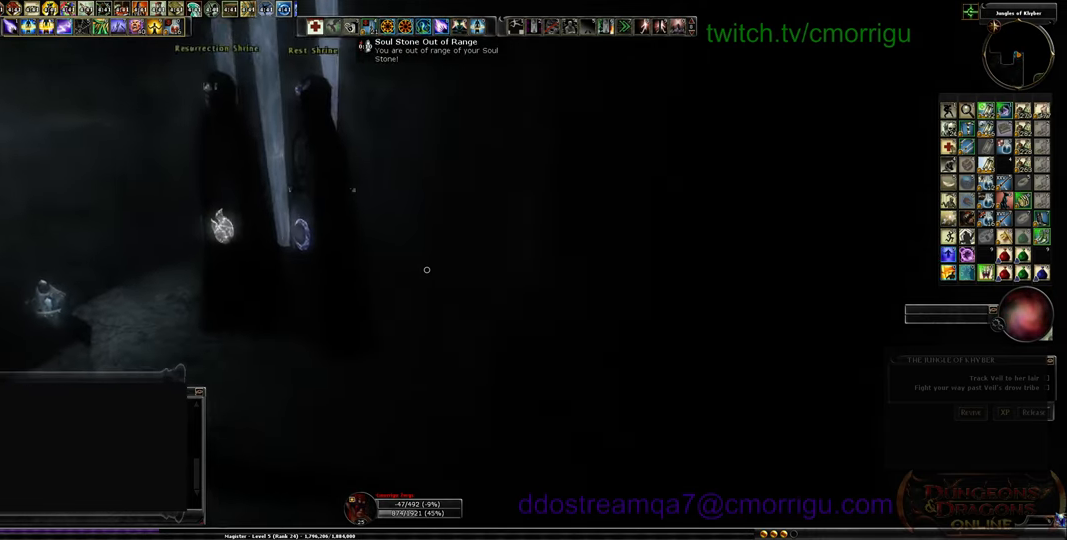
{"keys": []}
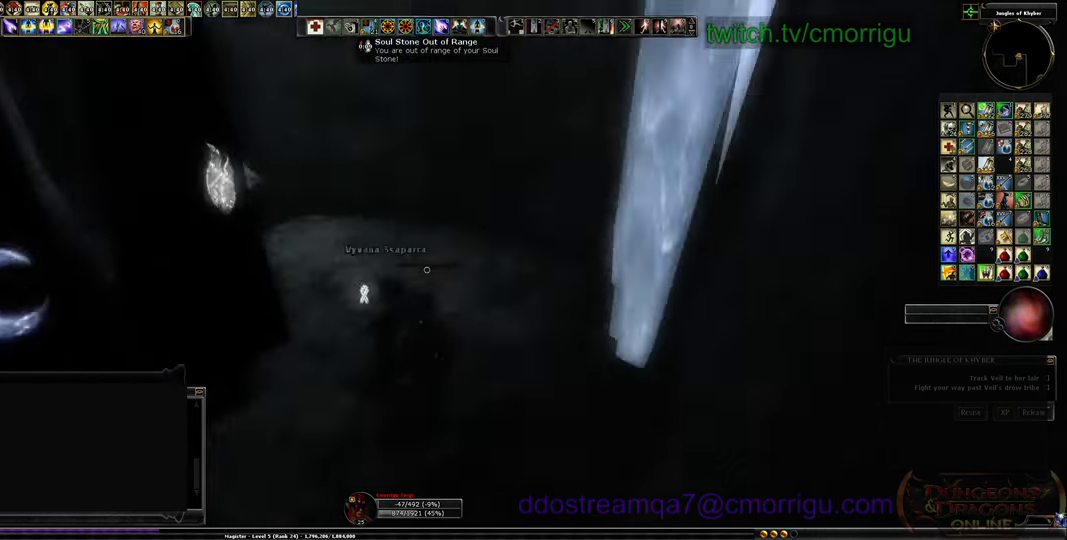
{"keys": ["w"], "events": [[467, "w", "down"]]}
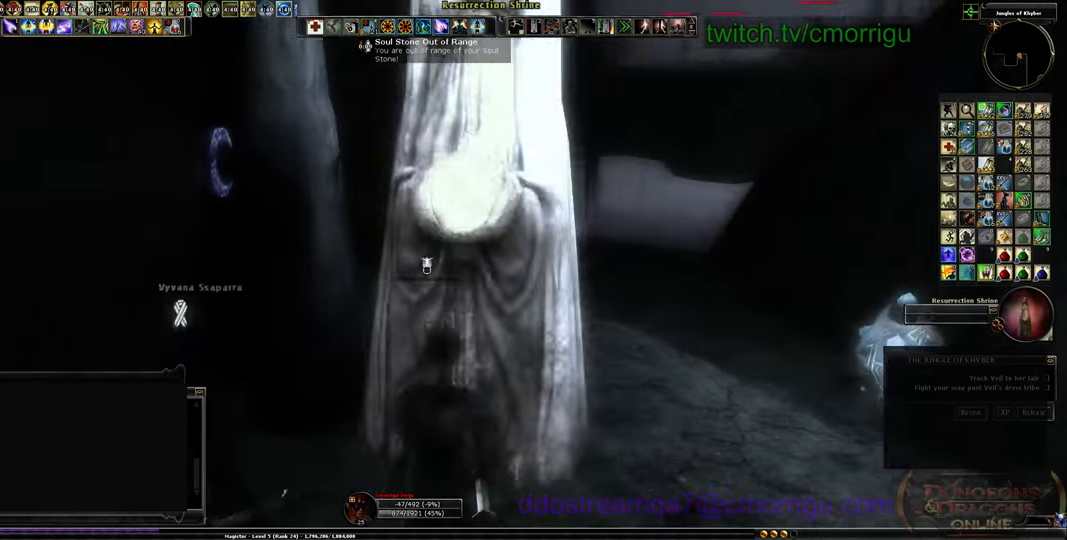
{"keys": [], "events": [[100, "w", "up"]]}
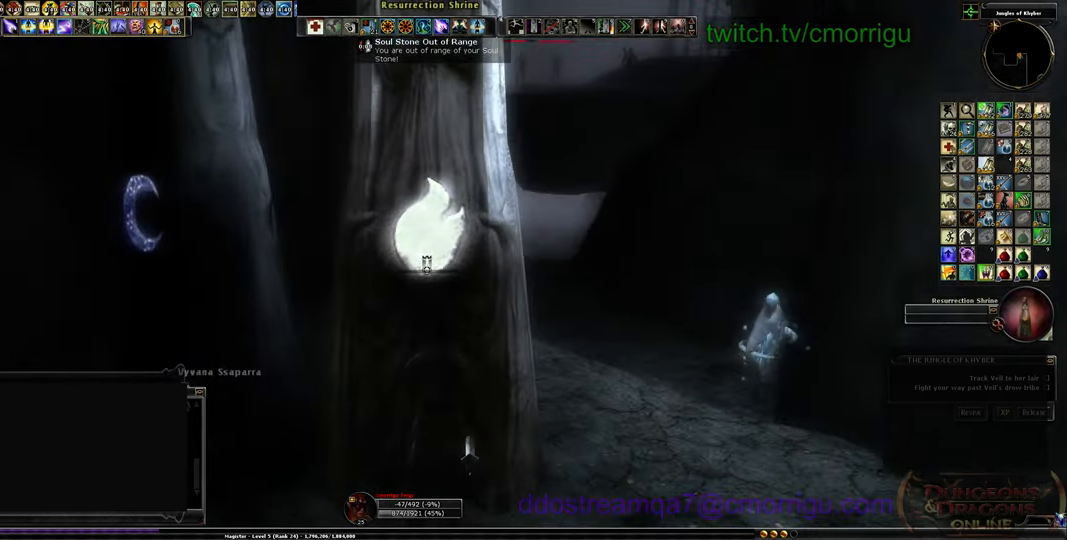
{"keys": [], "events": []}
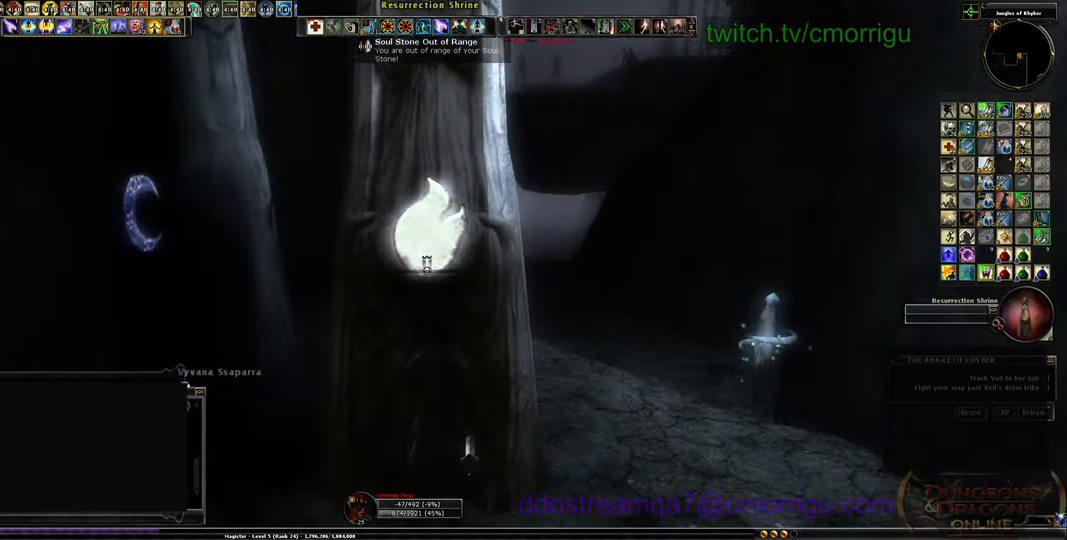
{"keys": [], "events": []}
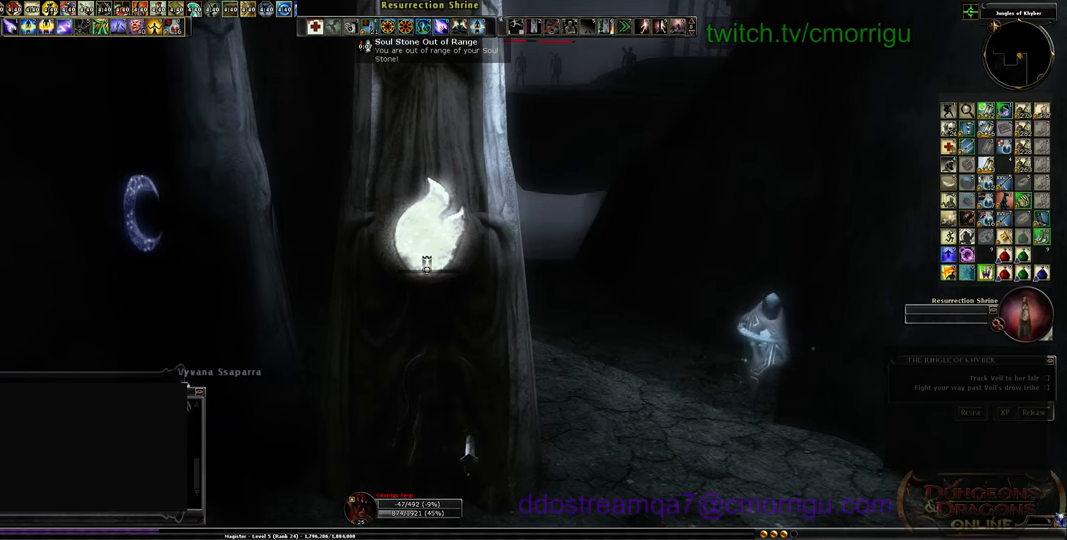
{"keys": [], "events": []}
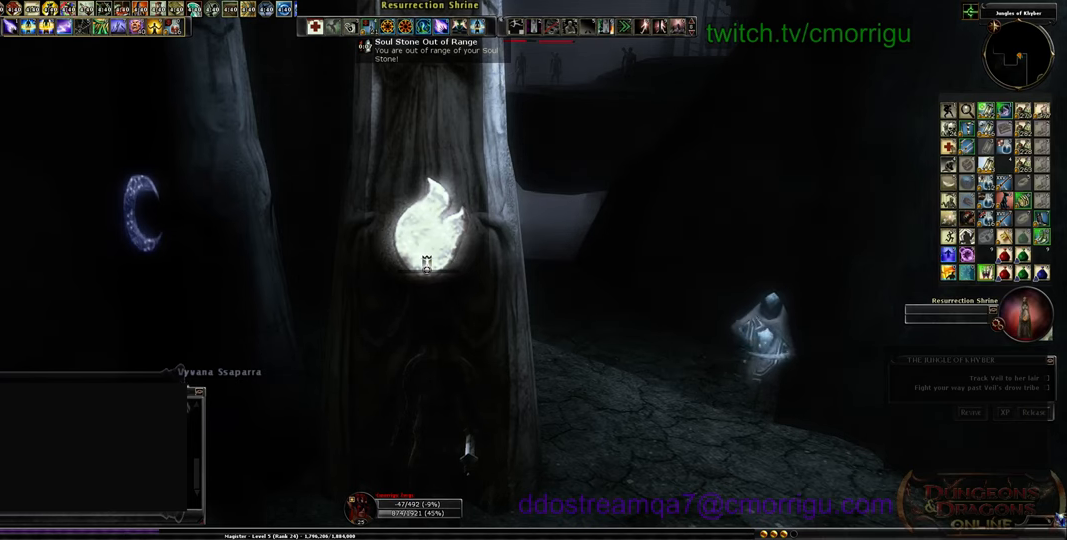
{"keys": [], "events": []}